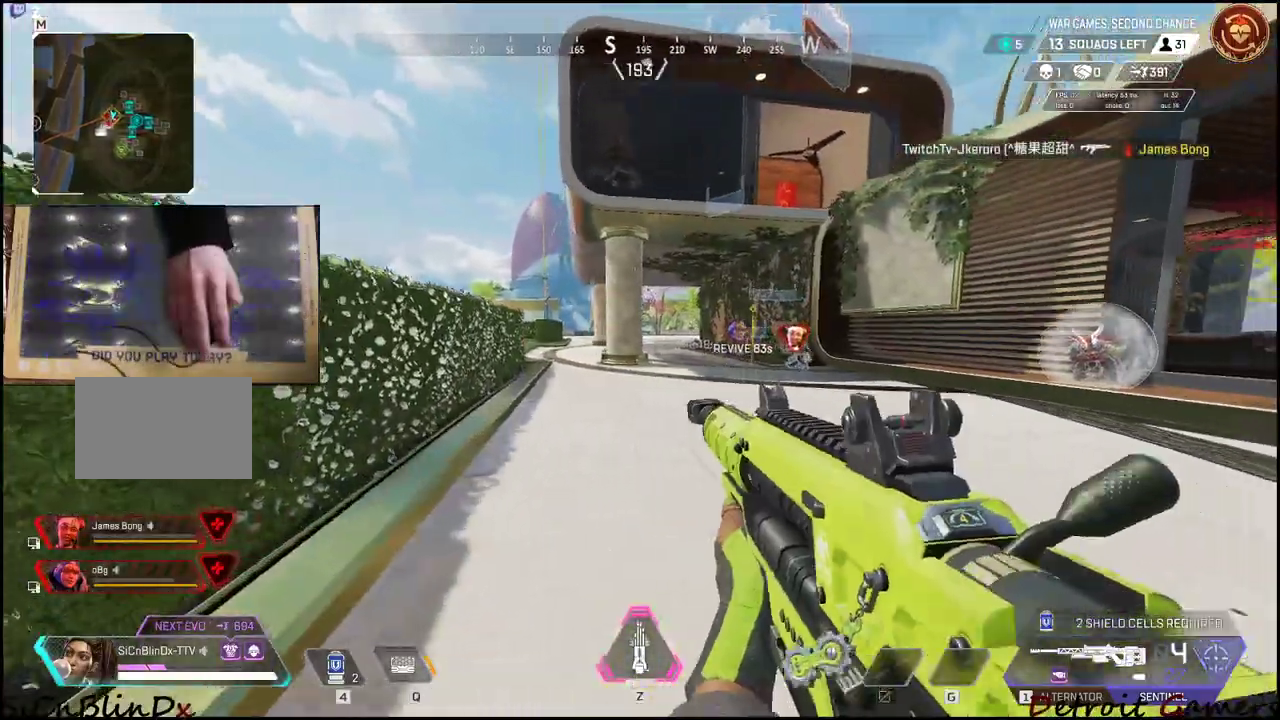
Gameplay with keyboard and mouse; each line is a JSON object with the keys and mouse buttons held at the frame after it. "events" lists presses ("down") and releases ("up") of "1", "2", "3", "4", "5", "a", "c", "caps_lock", "ctrl", "d", "e", "f", "g", "q", "r", "s", "shift", "space", "t", "tab", "v", "w", "x", "z", "mouse_left", "mouse_wheel" and "mouse_right" between this image and that frame as [ms after this image, input, new state], when the widget could be followed in between. "mouse_left", "mouse_wheel", "mouse_right" = the "left", "wheel", "right" buttons of the "mouse" list. No other keys are recorded. "wheel" means that the mouse wheel is clicked or scrolled. Not read: alt mouse_move.
{"keys": ["shift", "w"], "mouse": [], "events": [[50, "a", "up"], [200, "a", "down"], [250, "a", "up"], [384, "shift", "down"]]}
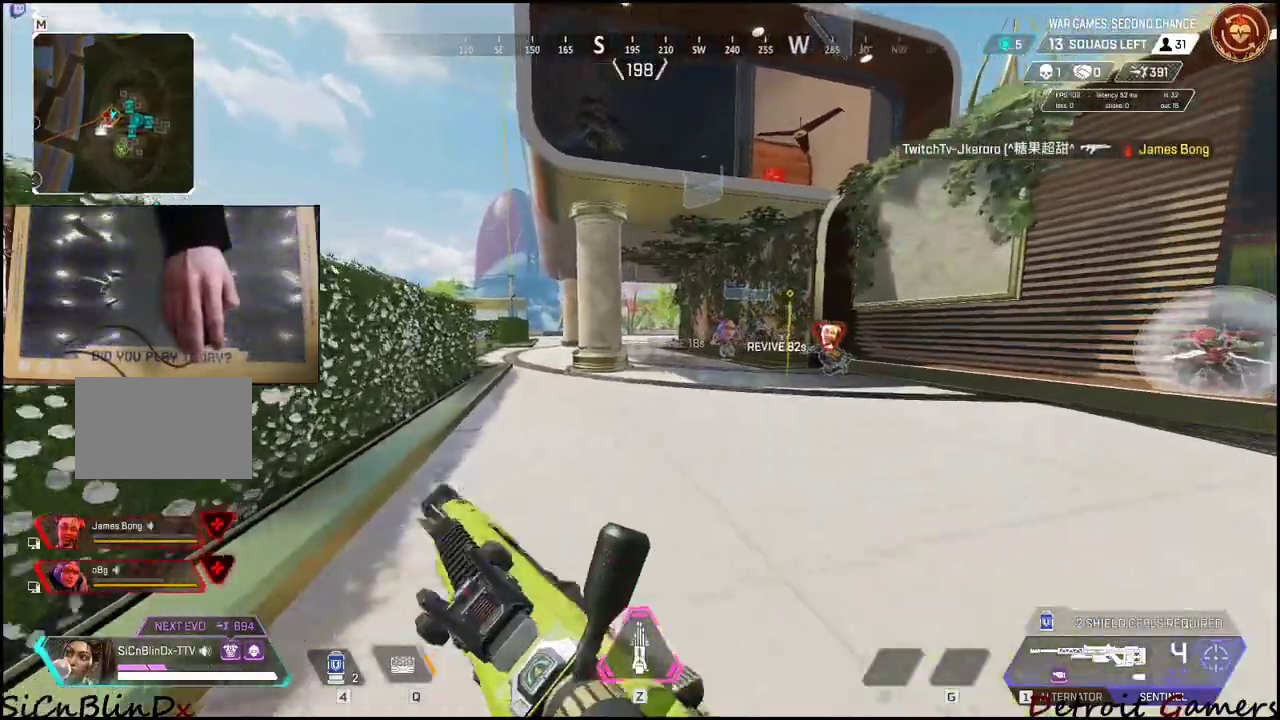
{"keys": ["d", "shift", "w"], "mouse": [], "events": [[350, "d", "down"]]}
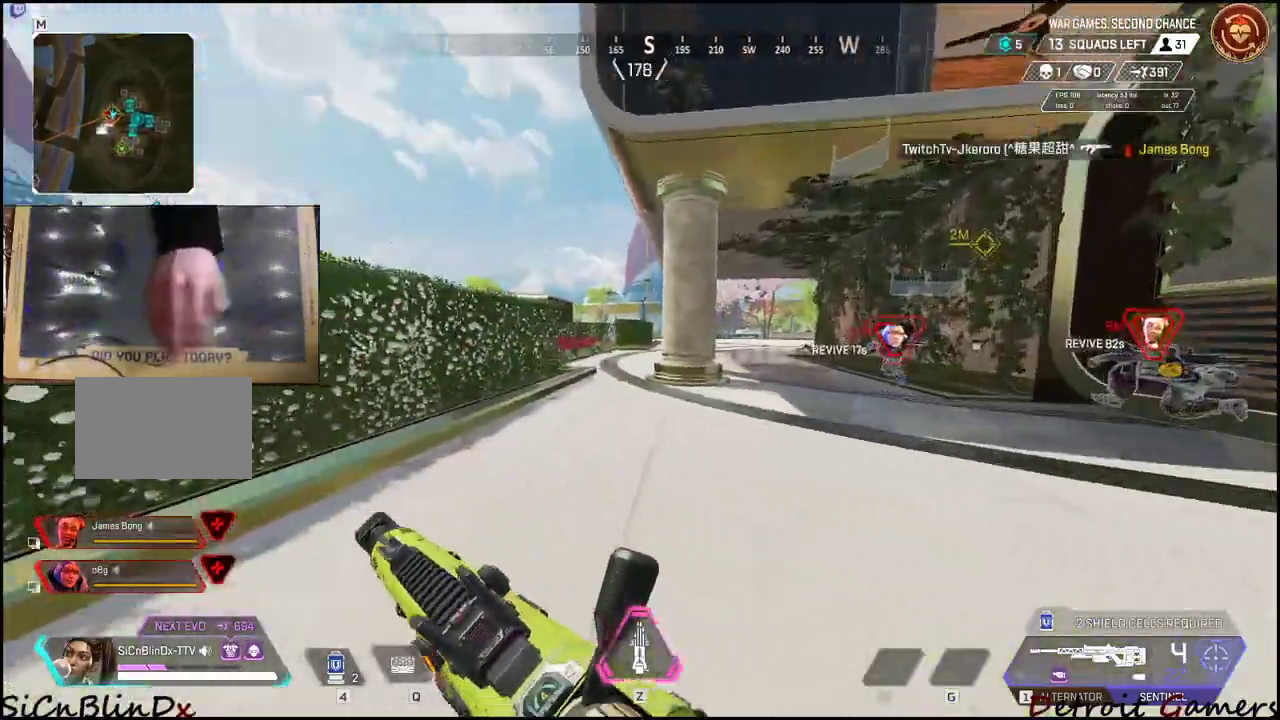
{"keys": ["a", "w"], "mouse": ["right"], "events": [[350, "d", "up"], [350, "mouse_right", "down"], [417, "a", "down"], [450, "shift", "up"]]}
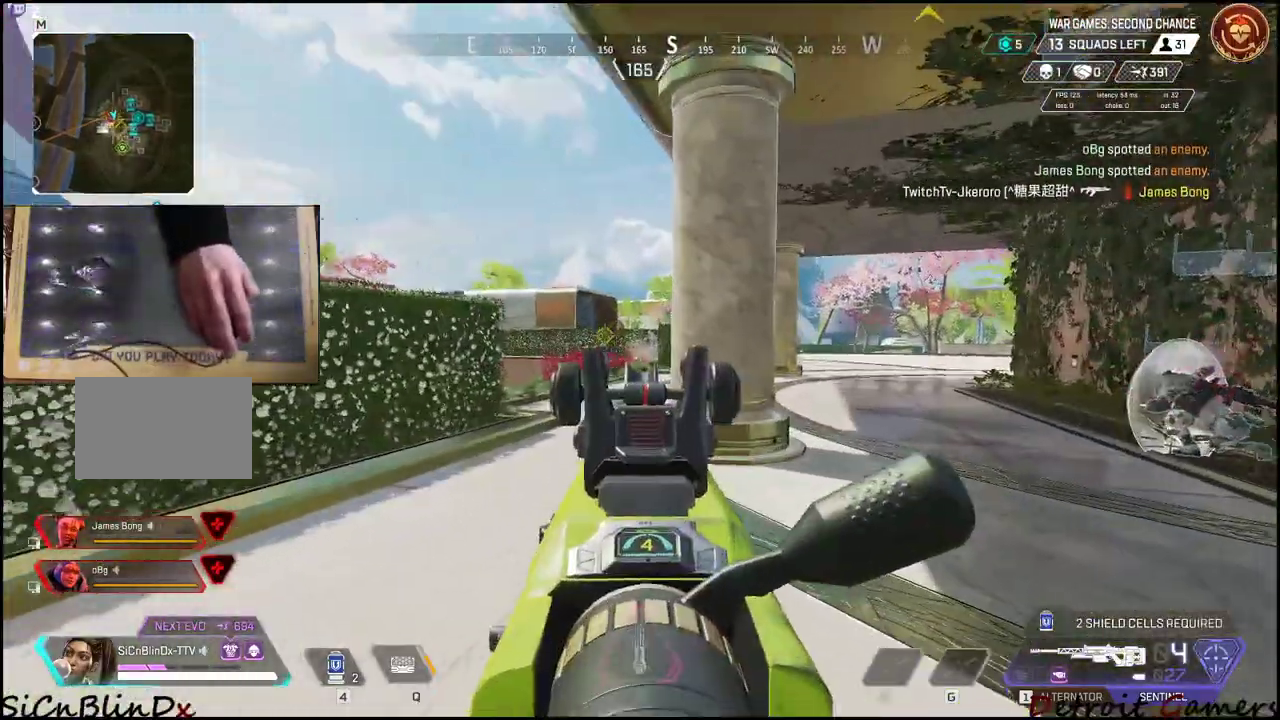
{"keys": ["d"], "mouse": ["left"], "events": [[17, "w", "up"], [434, "d", "down"], [434, "mouse_left", "down"], [484, "a", "up"], [484, "mouse_right", "up"]]}
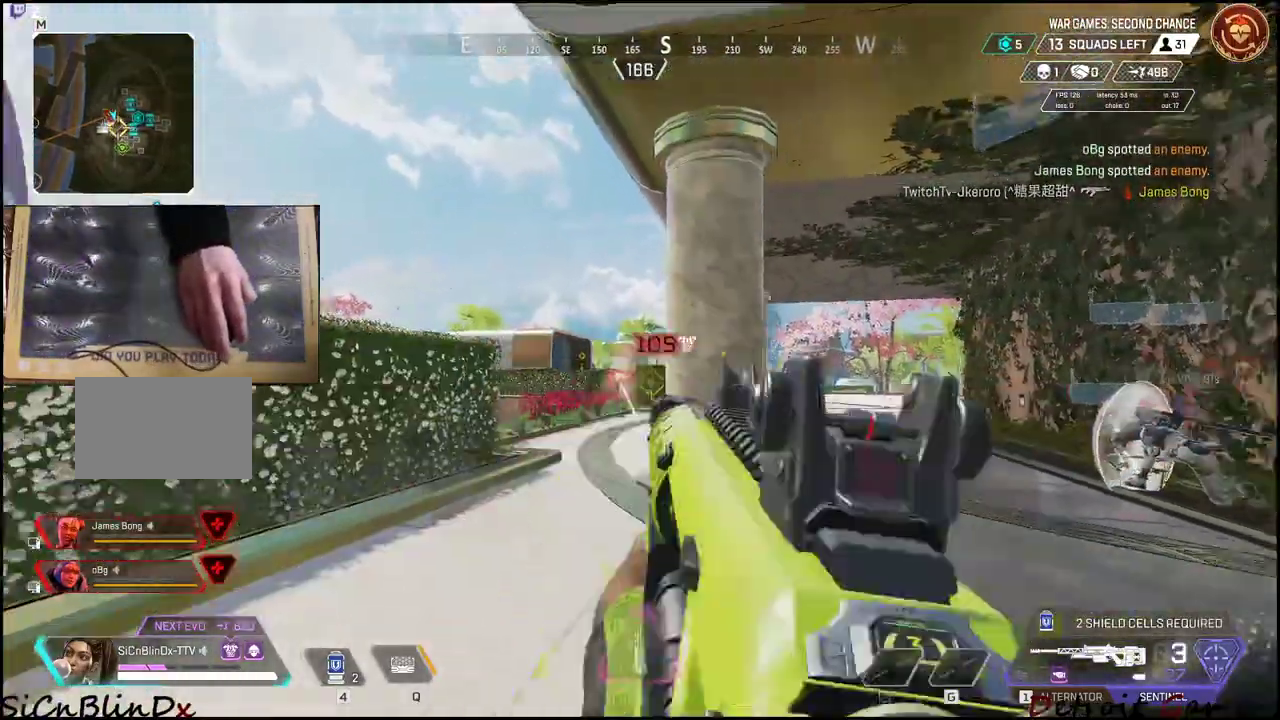
{"keys": ["a"], "mouse": [], "events": [[17, "mouse_left", "up"], [150, "space", "down"], [334, "space", "up"], [400, "d", "up"], [500, "a", "down"]]}
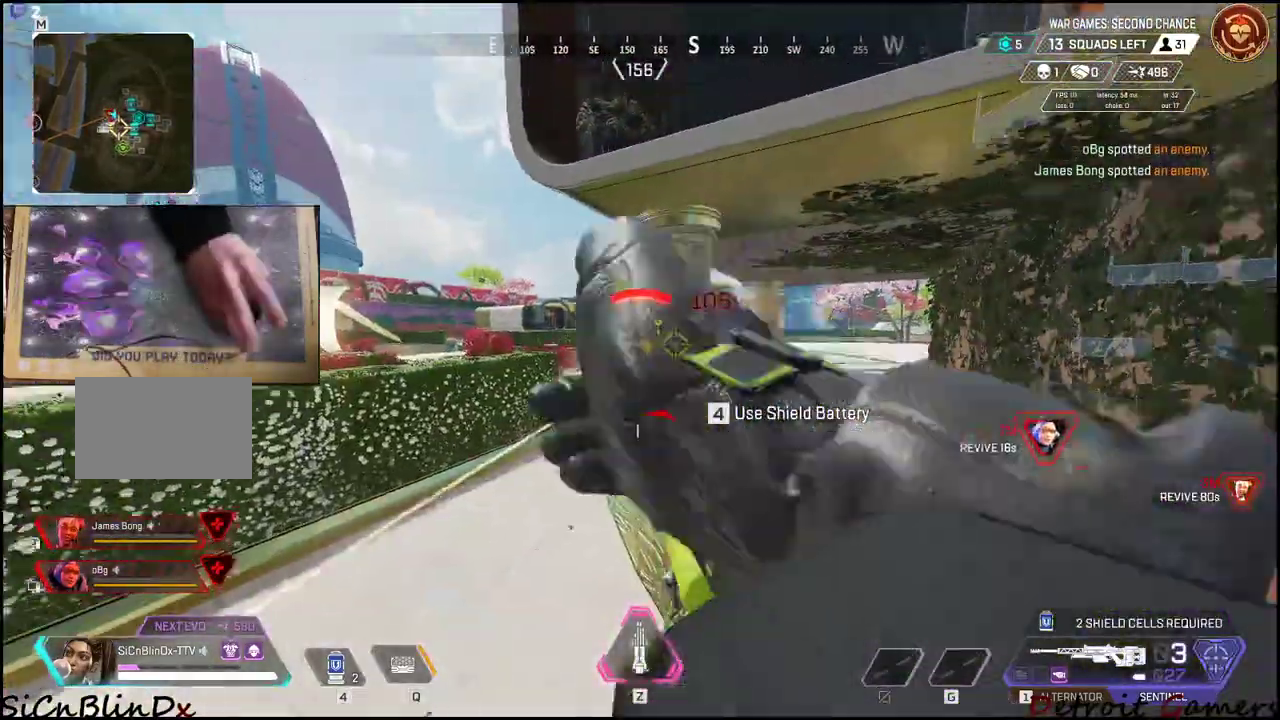
{"keys": ["a", "w"], "mouse": [], "events": [[384, "w", "down"]]}
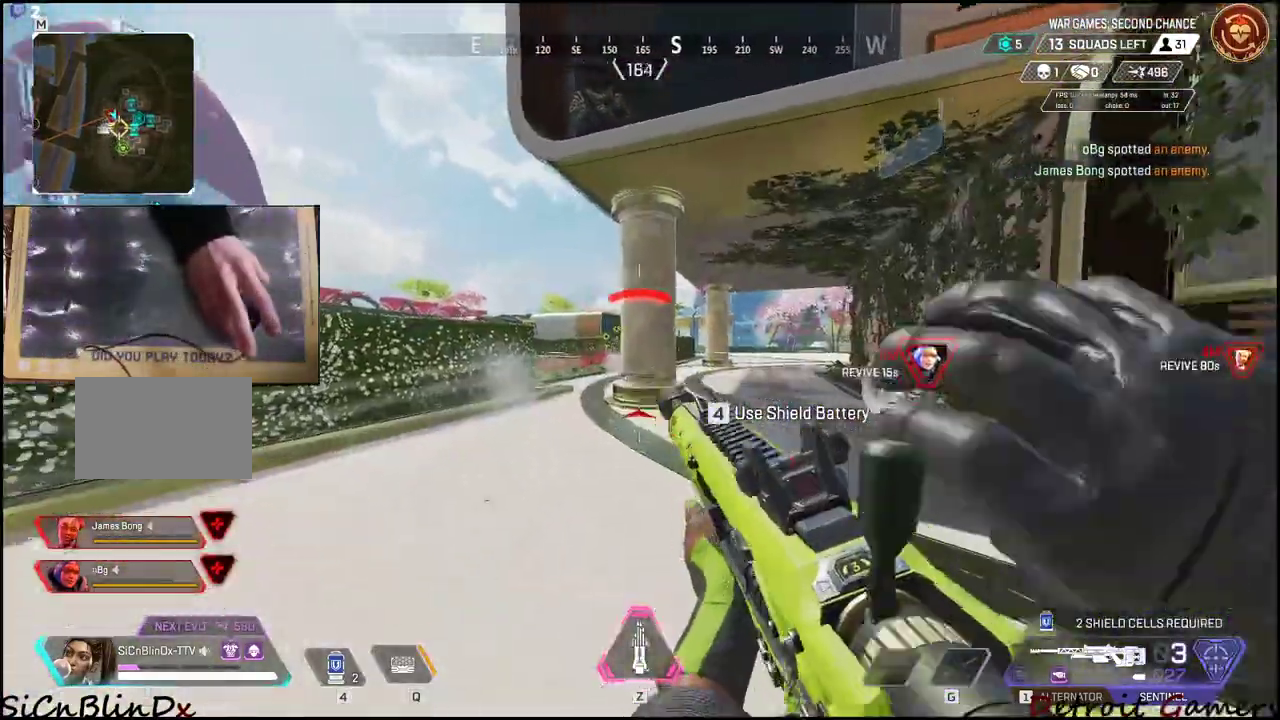
{"keys": ["a"], "mouse": ["right"], "events": [[250, "mouse_right", "down"], [284, "w", "up"]]}
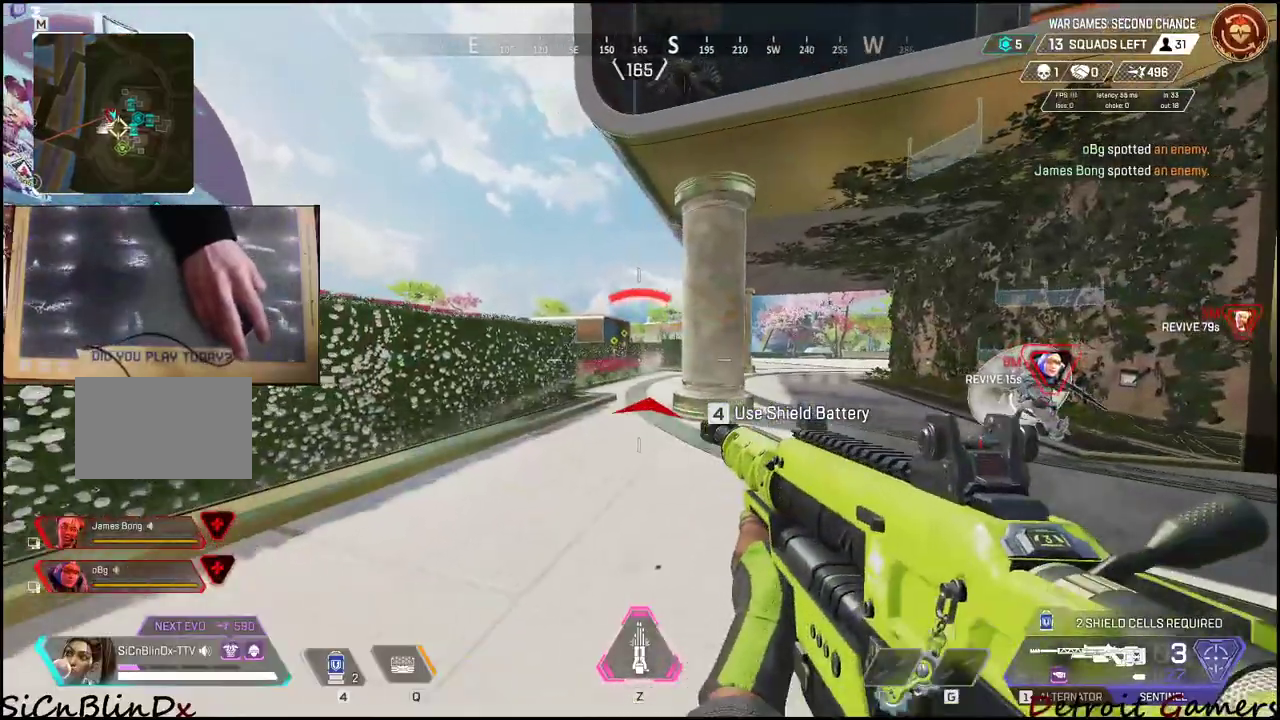
{"keys": ["a", "w"], "mouse": ["right"], "events": [[17, "w", "down"]]}
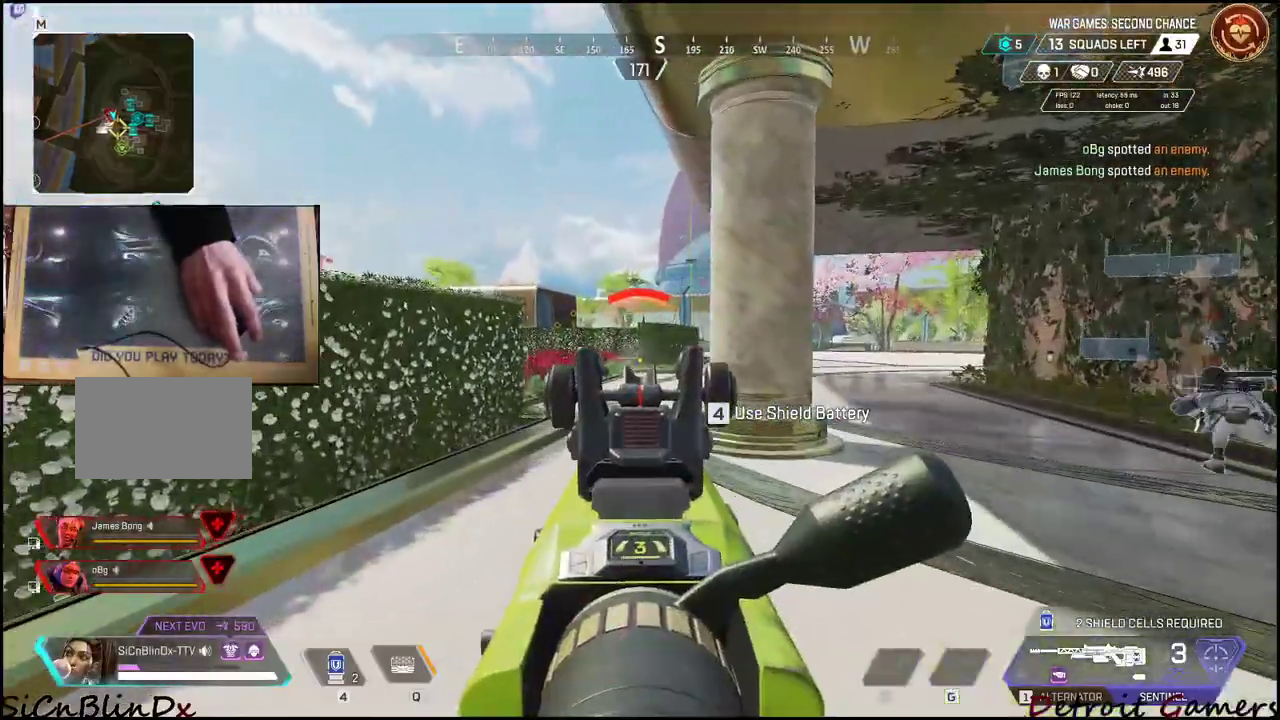
{"keys": ["a", "w"], "mouse": ["right"], "events": [[17, "w", "up"], [134, "mouse_right", "up"], [200, "w", "down"], [217, "shift", "down"], [417, "mouse_right", "down"], [417, "shift", "up"]]}
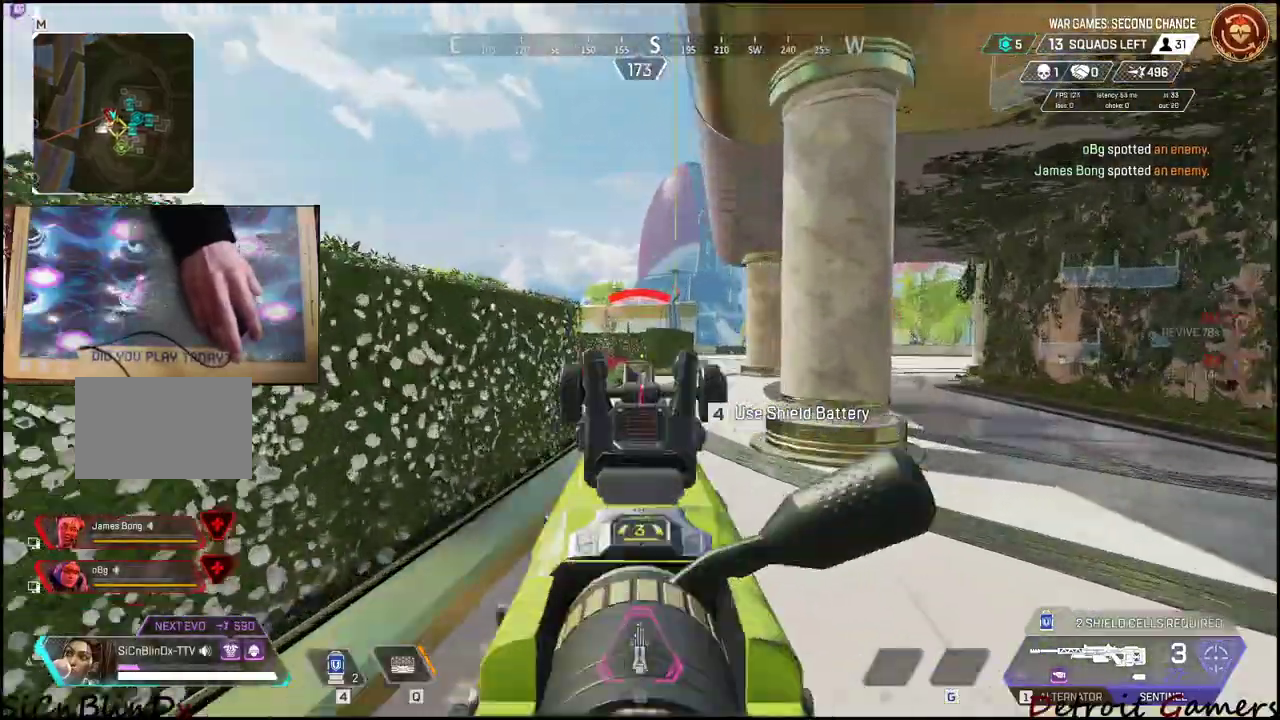
{"keys": ["a"], "mouse": ["right"]}
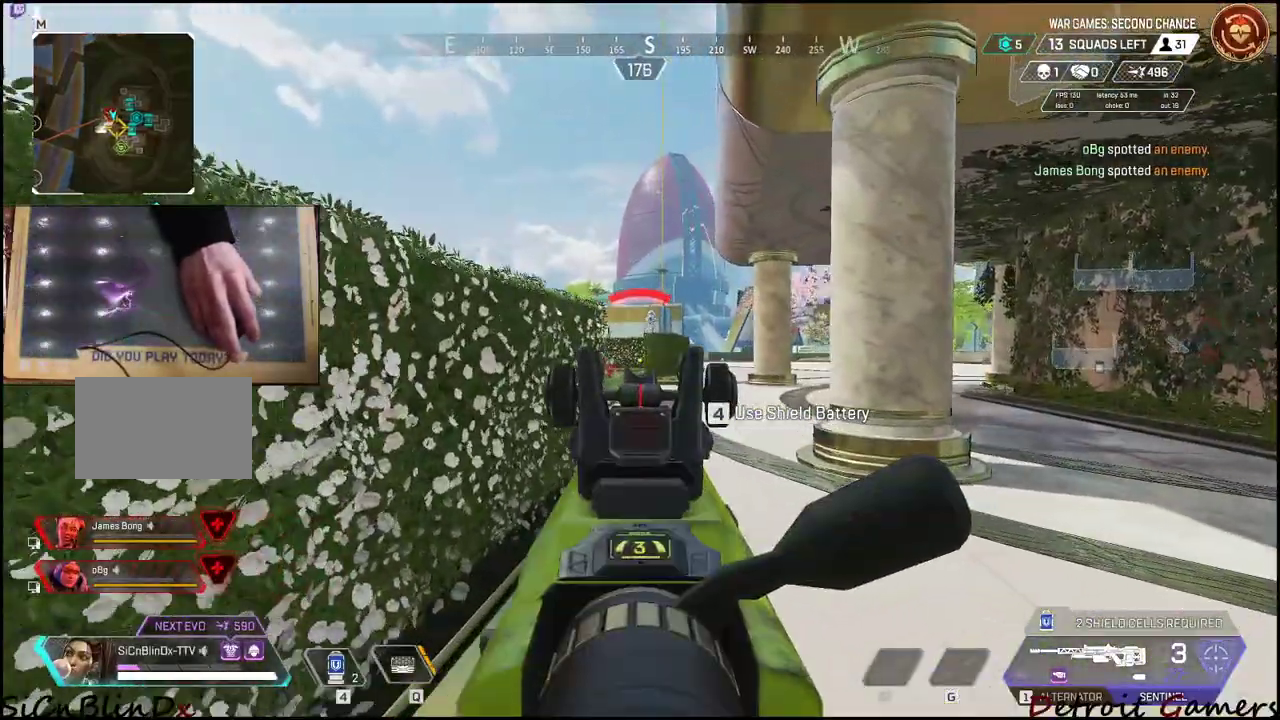
{"keys": ["d"], "mouse": [], "events": [[67, "a", "up"], [350, "d", "down"], [350, "mouse_left", "down"], [417, "mouse_right", "up"], [434, "mouse_left", "up"]]}
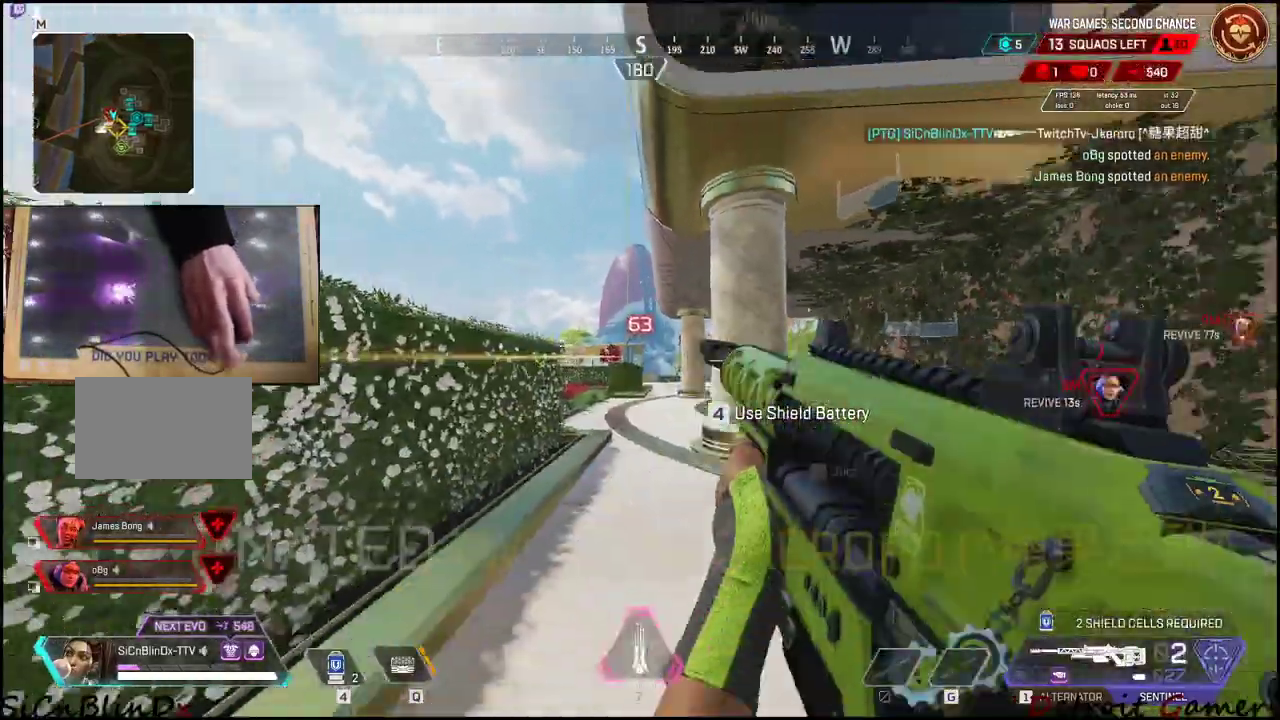
{"keys": ["d", "shift", "w"], "mouse": [], "events": [[234, "shift", "down"], [234, "w", "down"]]}
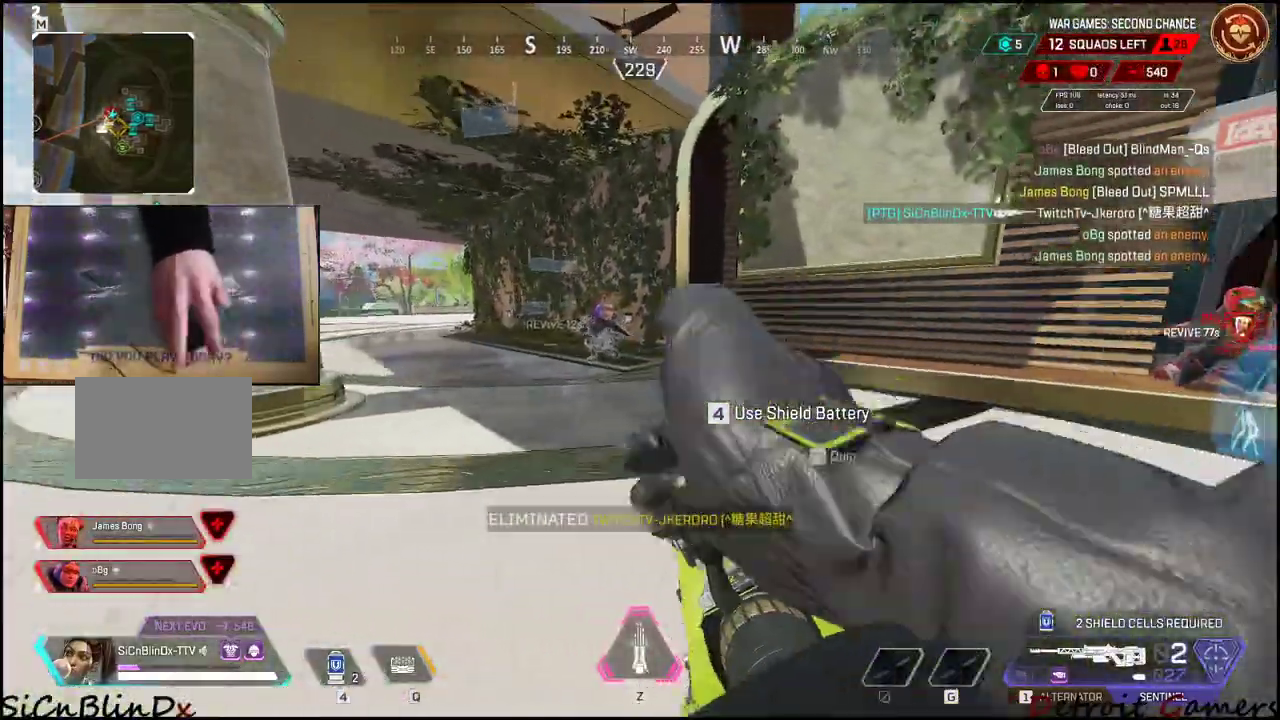
{"keys": ["d", "shift", "w"], "mouse": [], "events": []}
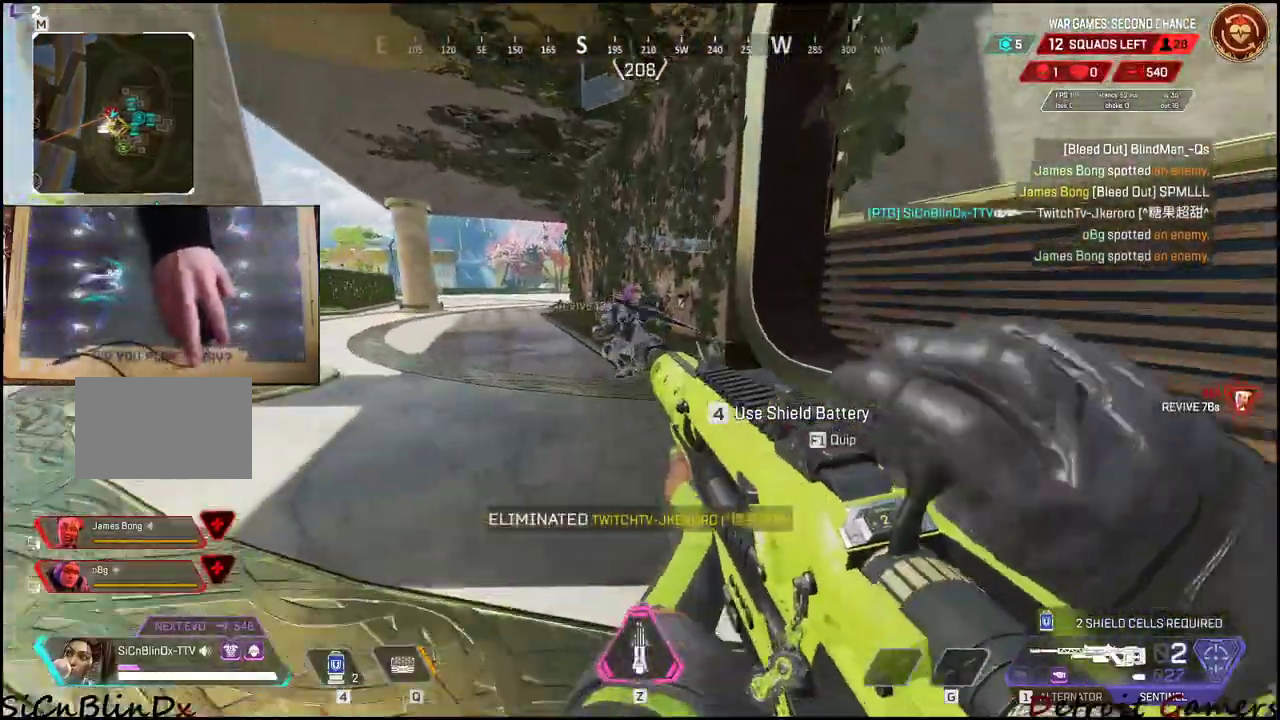
{"keys": ["e", "shift", "w"], "mouse": [], "events": [[67, "d", "up"], [350, "e", "down"]]}
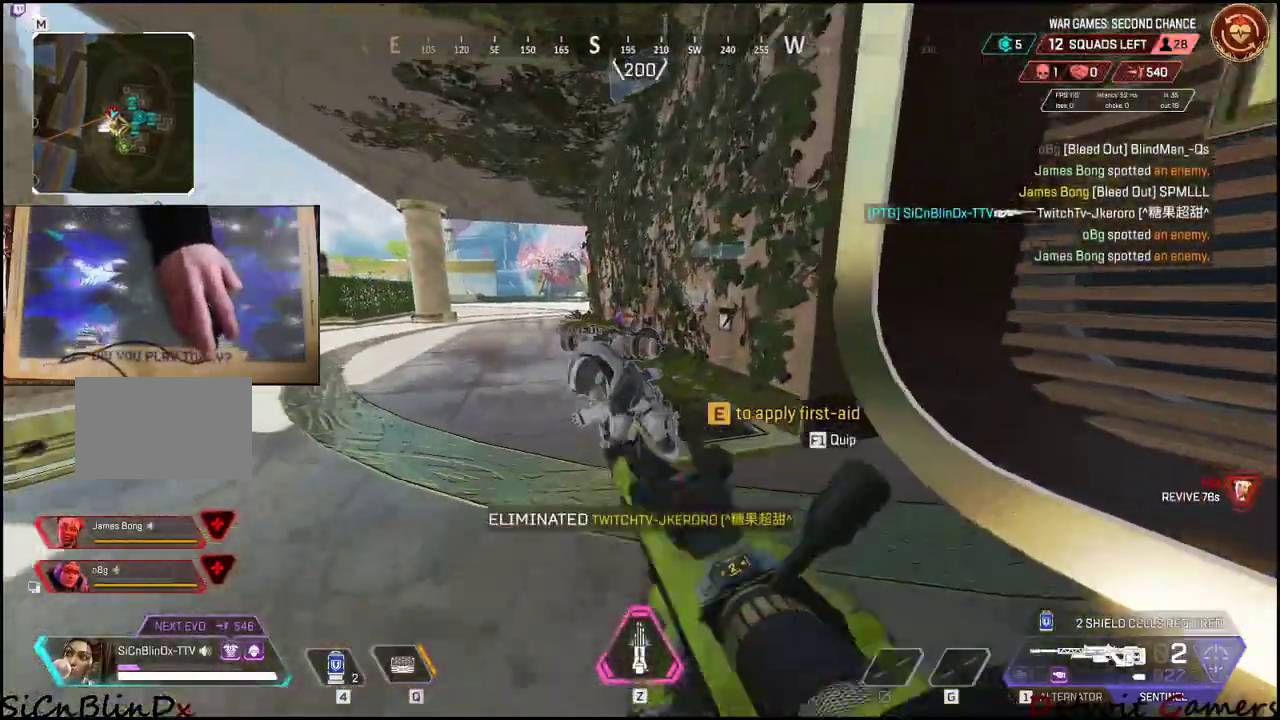
{"keys": [], "mouse": [], "events": [[184, "shift", "up"], [234, "w", "up"], [417, "e", "up"]]}
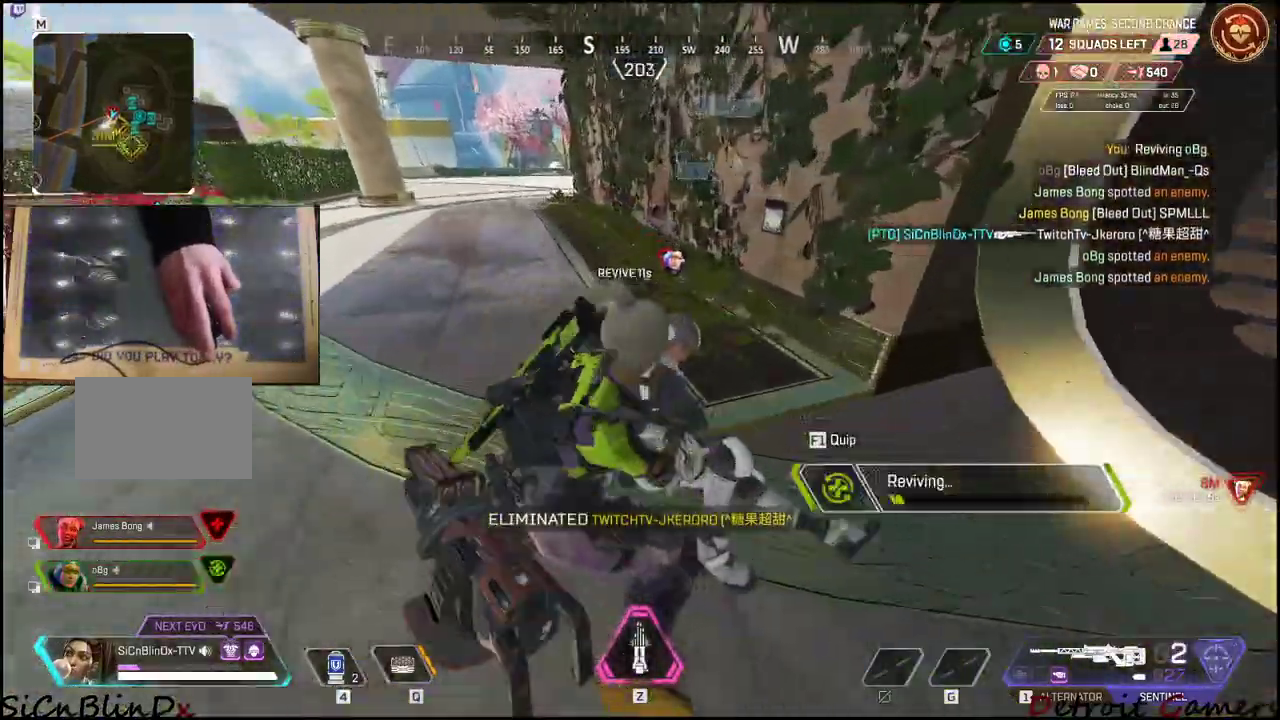
{"keys": ["d"], "mouse": [], "events": [[100, "a", "down"], [100, "d", "down"], [150, "a", "up"], [284, "space", "down"], [484, "space", "up"]]}
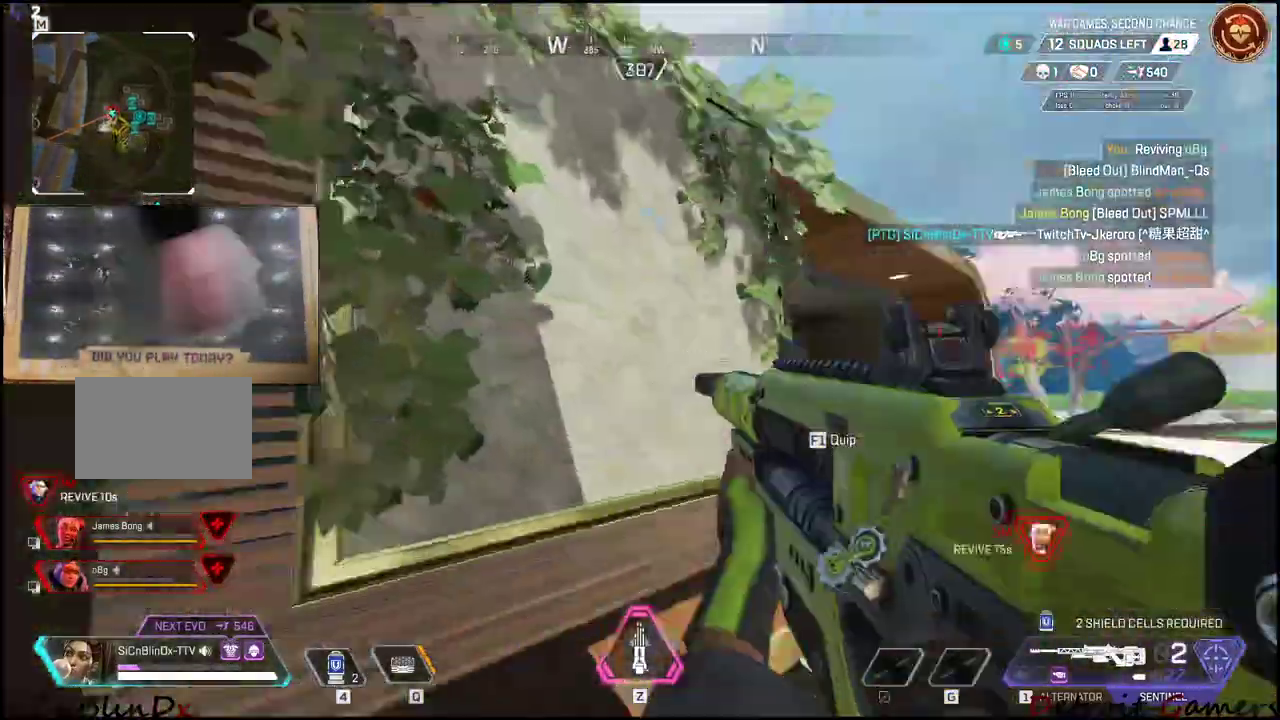
{"keys": ["shift", "w"], "mouse": [], "events": [[50, "w", "down"], [117, "d", "up"], [117, "shift", "down"]]}
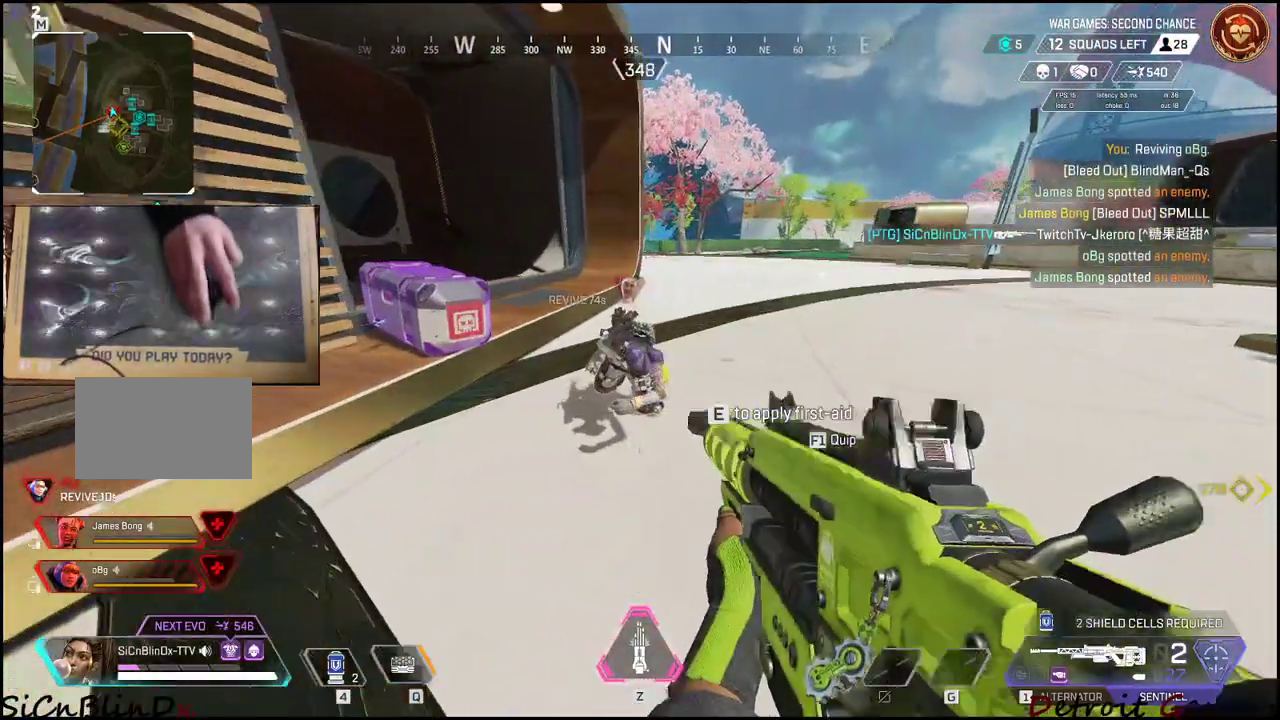
{"keys": ["e"], "mouse": [], "events": [[134, "e", "down"], [417, "shift", "up"], [467, "w", "up"]]}
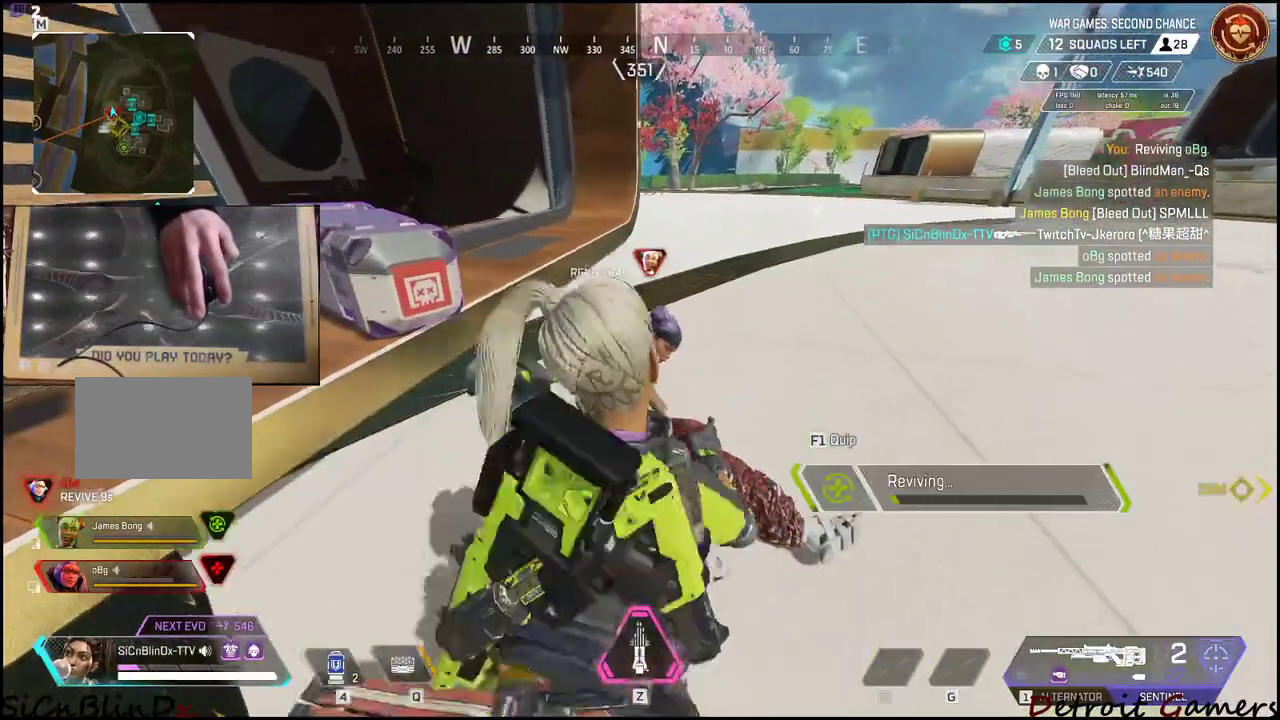
{"keys": ["e"], "mouse": [], "events": []}
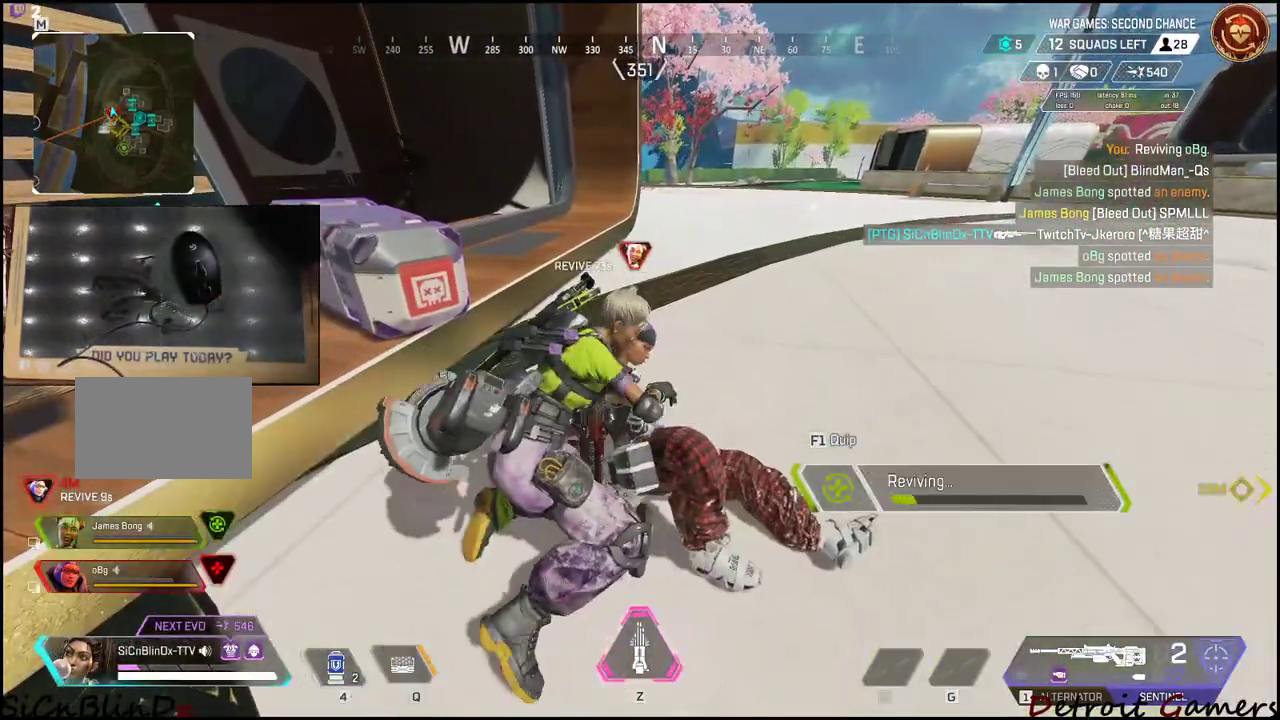
{"keys": ["e"], "mouse": [], "events": []}
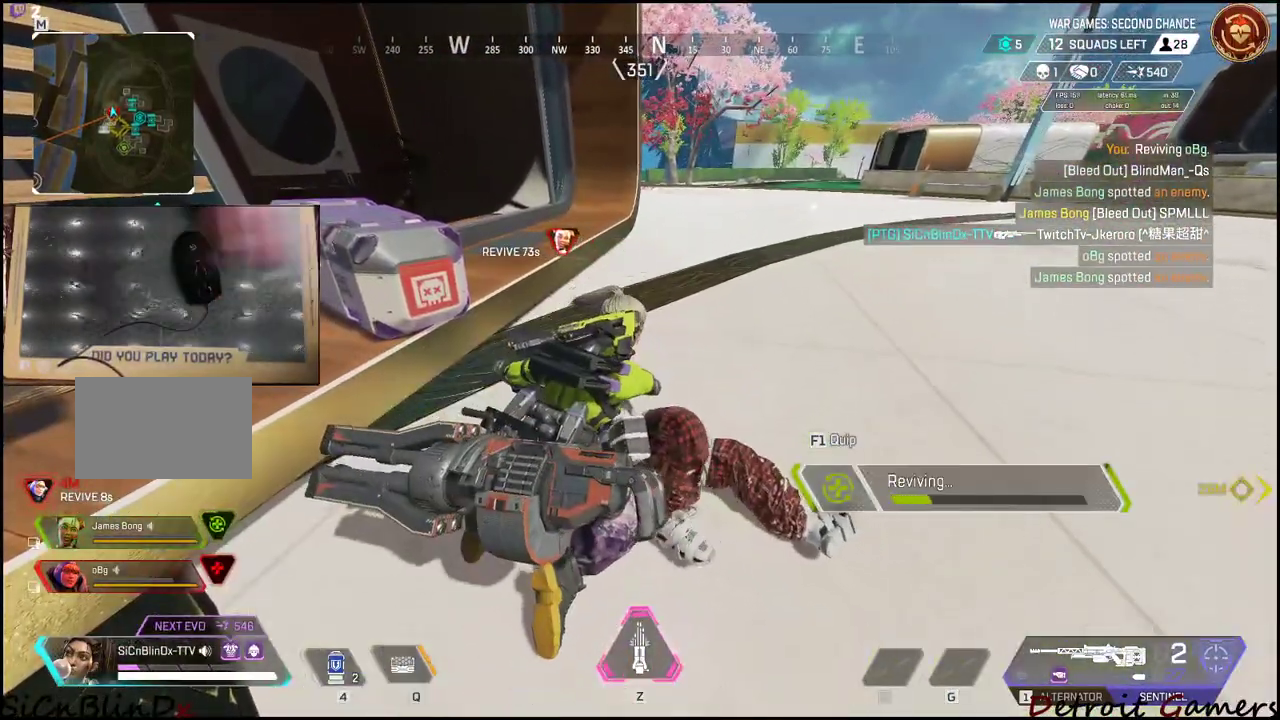
{"keys": ["e"], "mouse": [], "events": []}
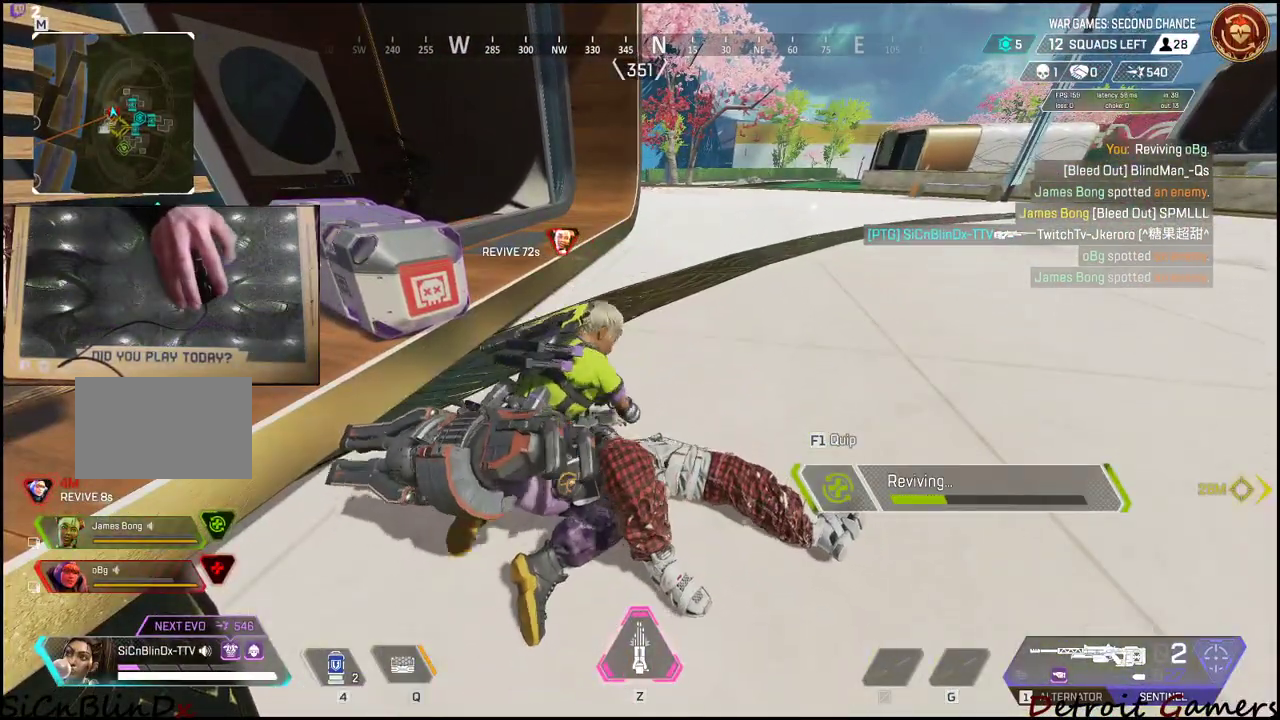
{"keys": ["e"], "mouse": [], "events": []}
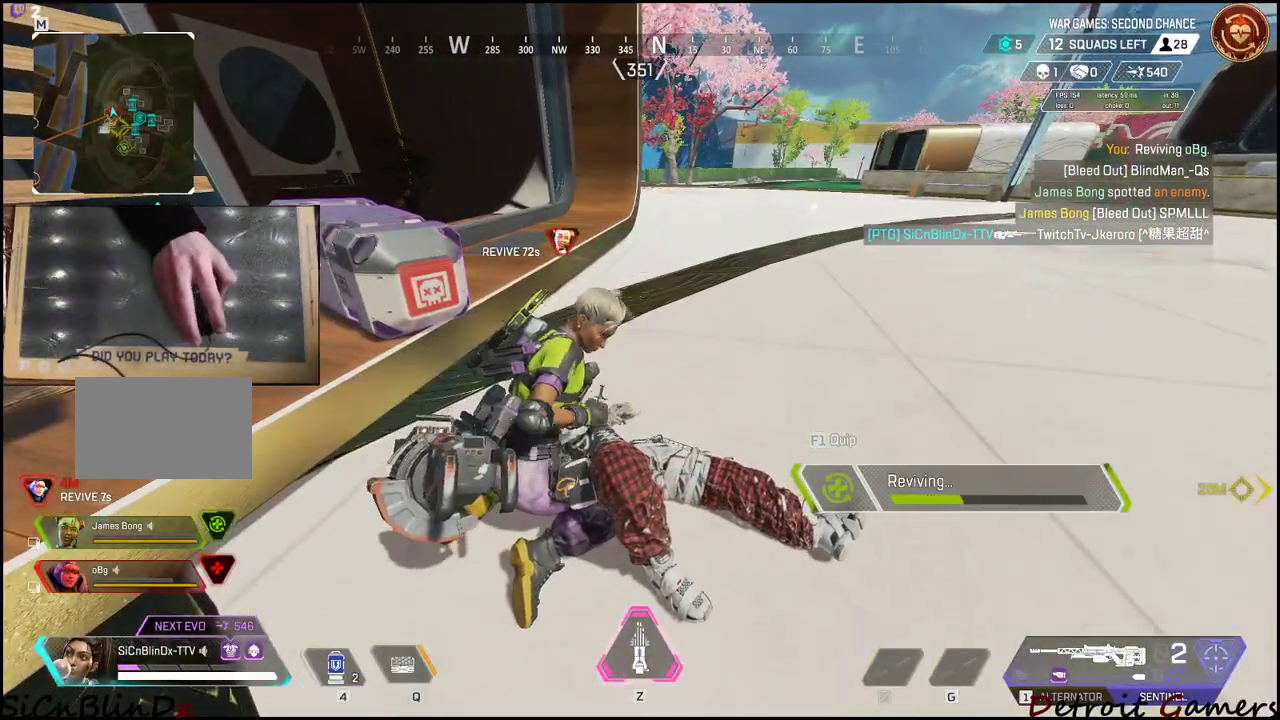
{"keys": ["e"], "mouse": [], "events": []}
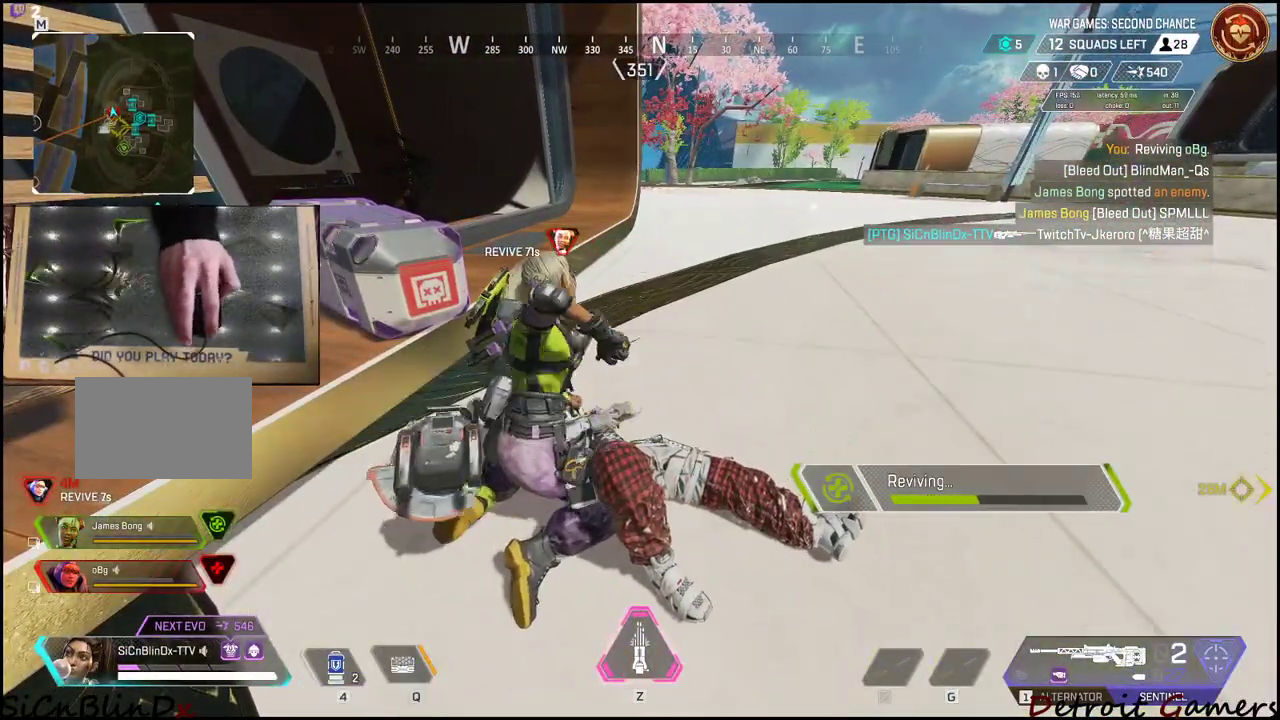
{"keys": ["e"], "mouse": [], "events": []}
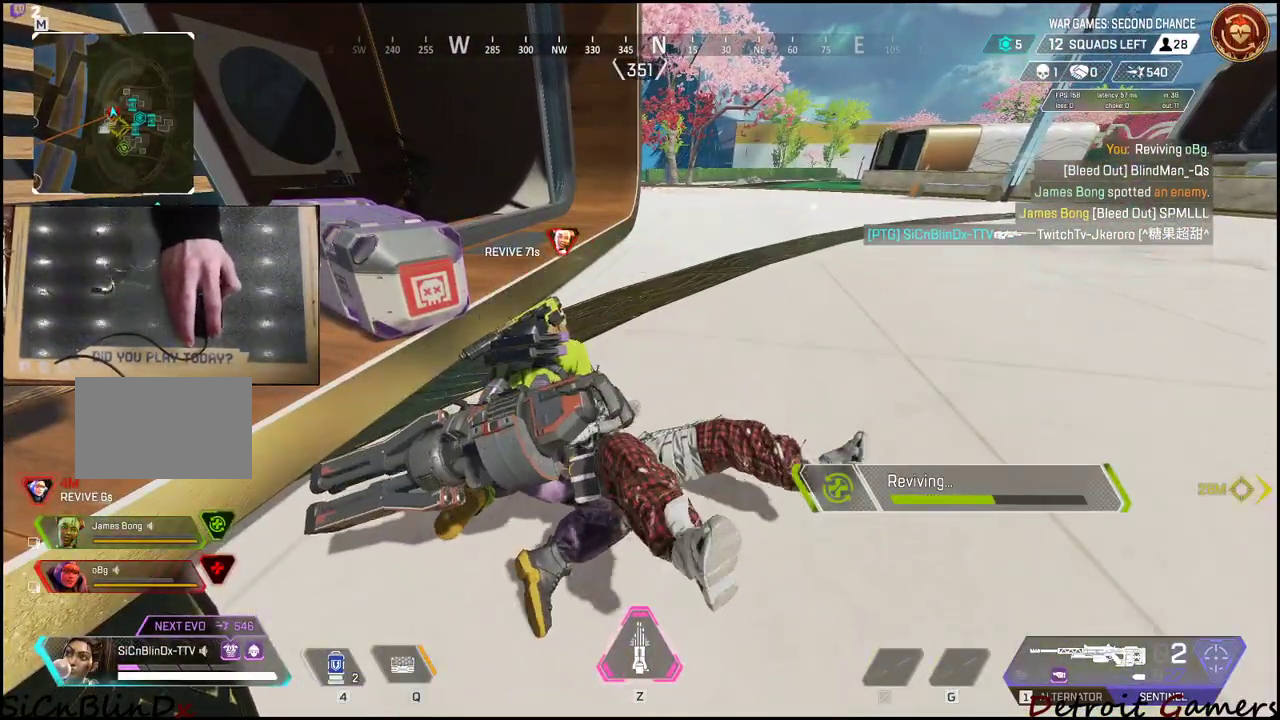
{"keys": ["e"], "mouse": [], "events": []}
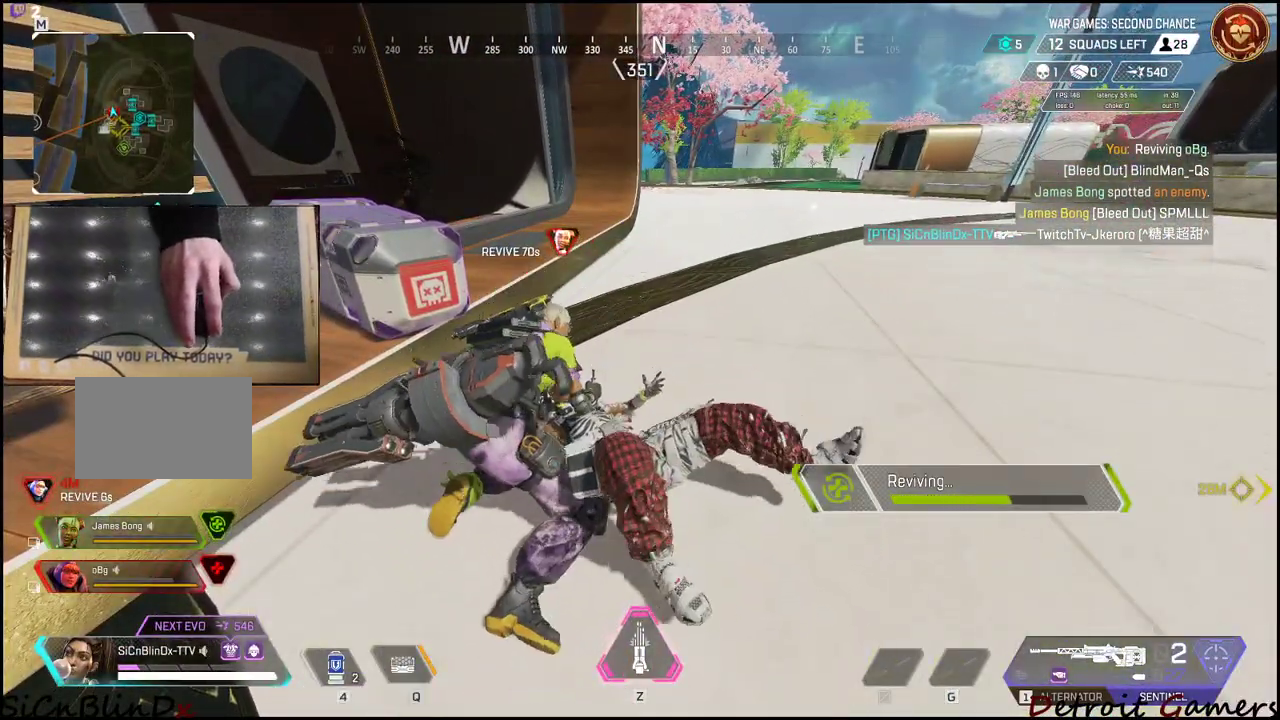
{"keys": ["e"], "mouse": [], "events": []}
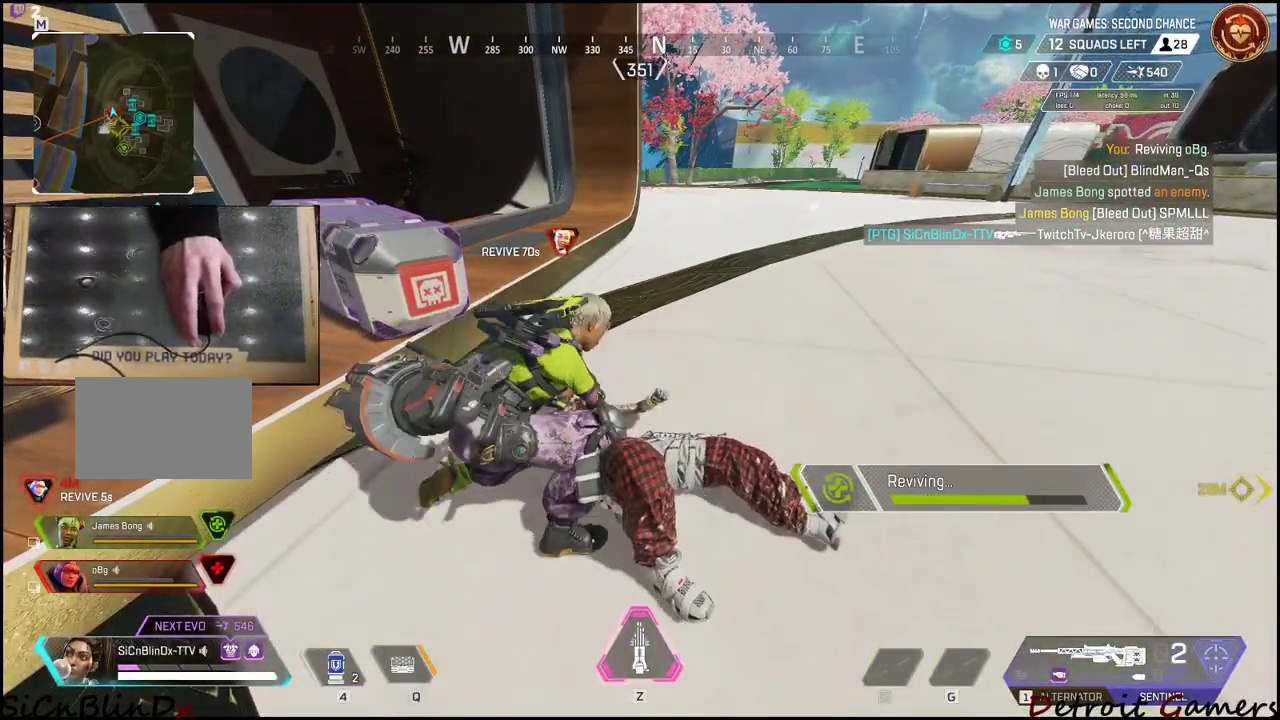
{"keys": ["e"], "mouse": [], "events": []}